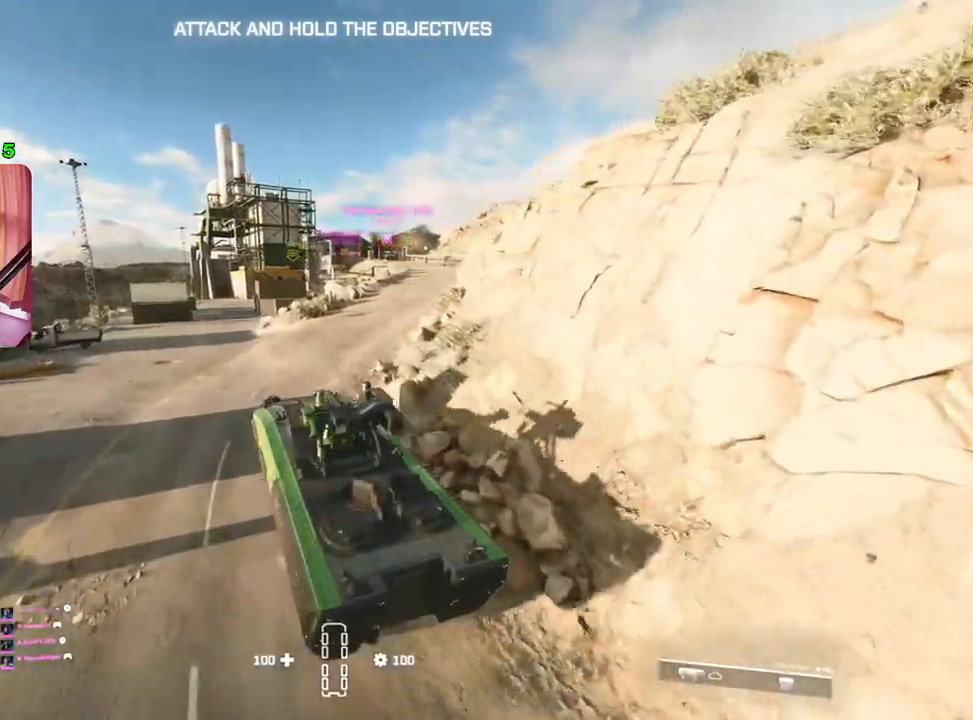
Gameplay with a controller (PlayStation layout); each line is a JSON object with the inputs held at the frame after it. "events" lists button and stick changes between this image and that frame as [ms after this image, input, new state], when the widget could be followed in between.
{"buttons": ["R2"], "left_stick": "right", "right_stick": "center", "events": []}
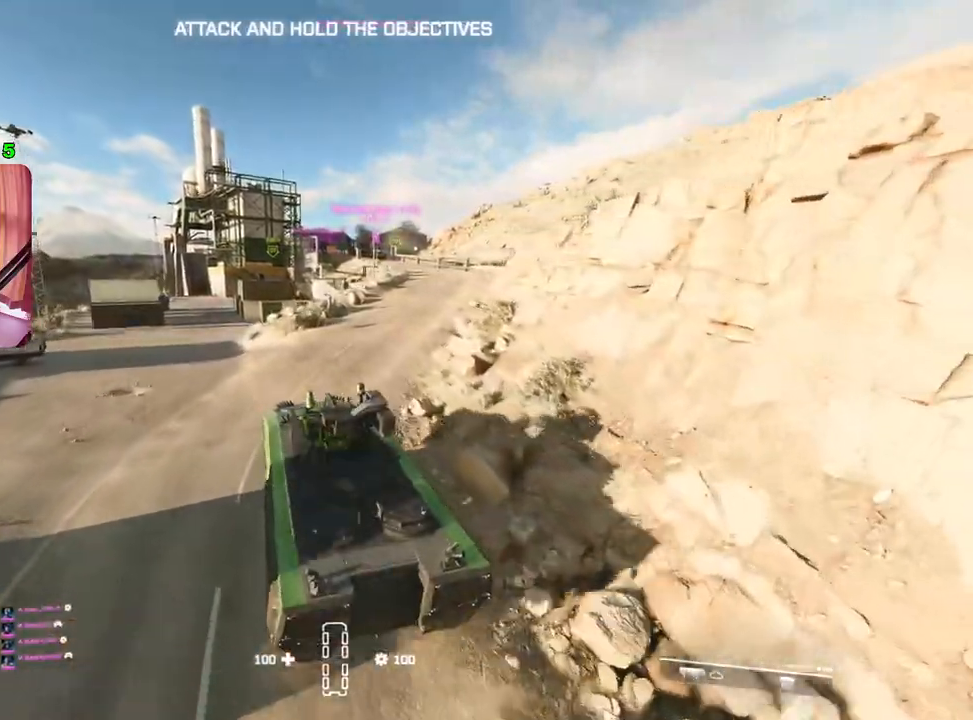
{"buttons": ["R2"], "left_stick": "right", "right_stick": "center", "events": []}
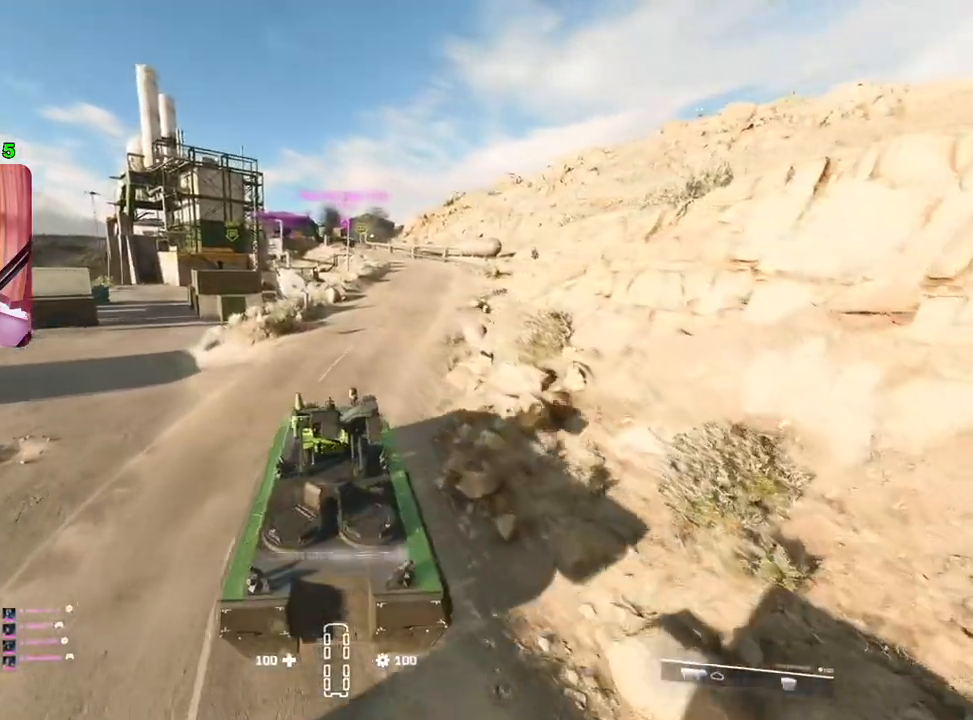
{"buttons": ["R2"], "left_stick": "center", "right_stick": "center", "events": [[183, "left_stick", "center"]]}
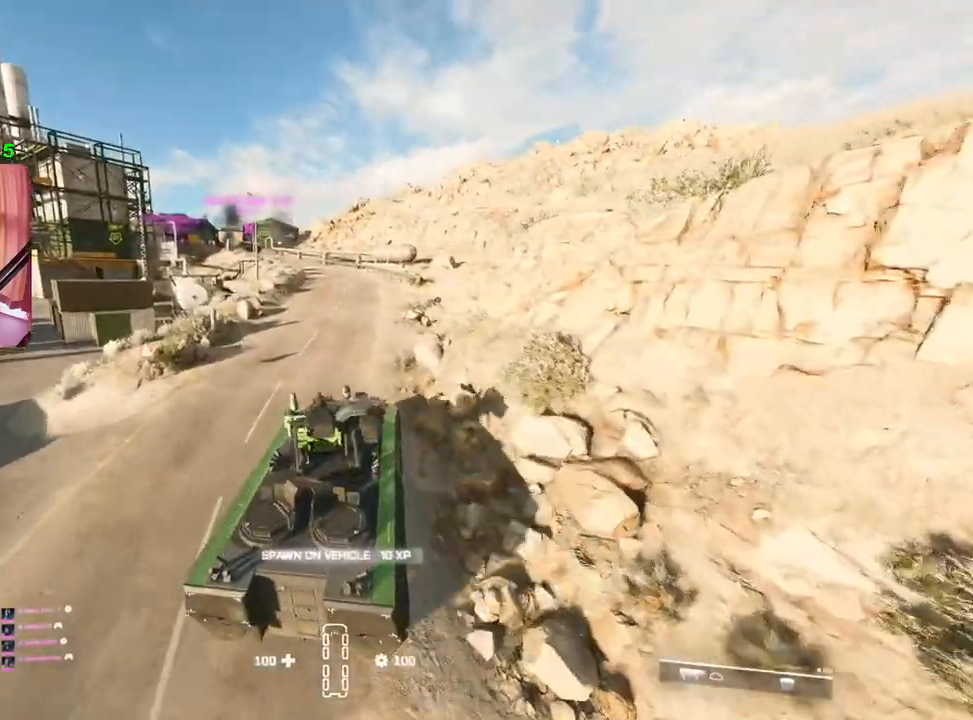
{"buttons": ["R2"], "left_stick": "center", "right_stick": "center", "events": [[350, "left_stick", "up-left"], [500, "left_stick", "center"]]}
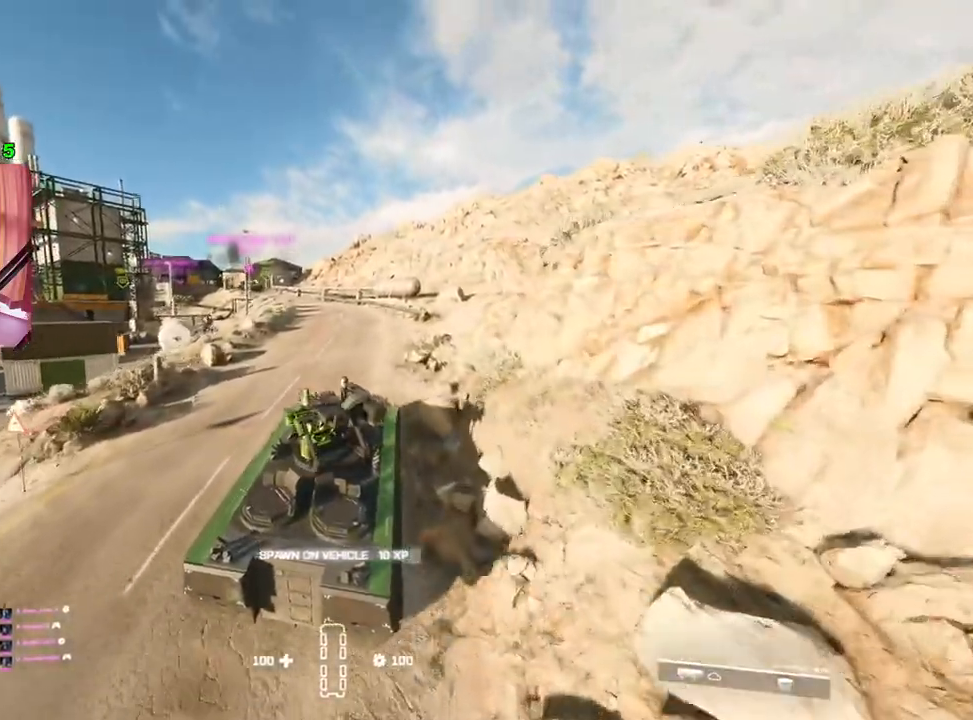
{"buttons": ["R2"], "left_stick": "center", "right_stick": "center", "events": []}
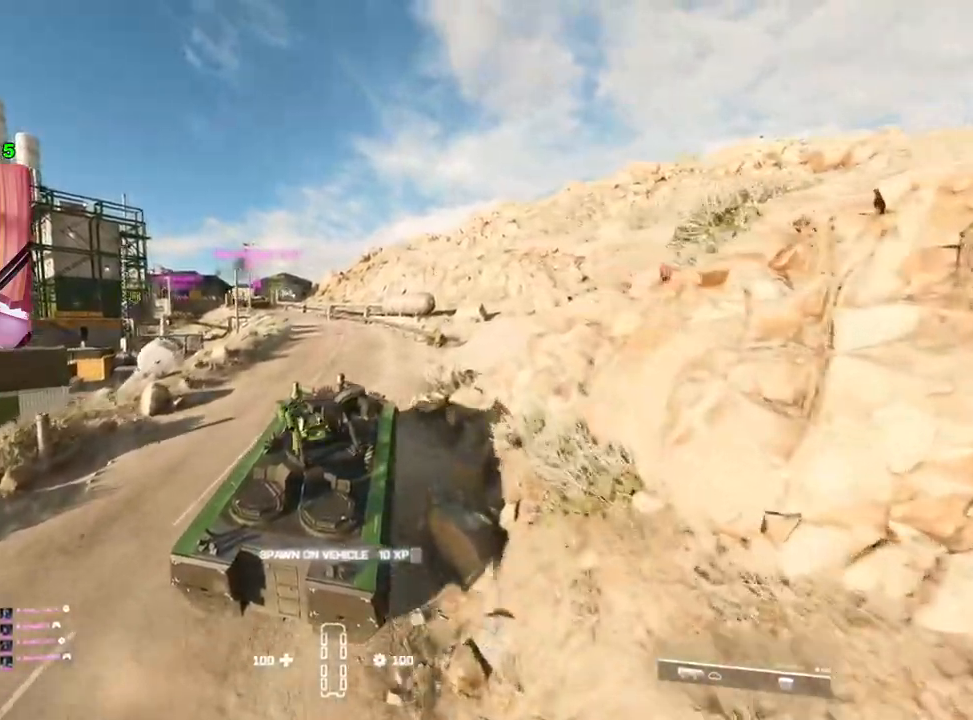
{"buttons": ["R2"], "left_stick": "center", "right_stick": "center", "events": []}
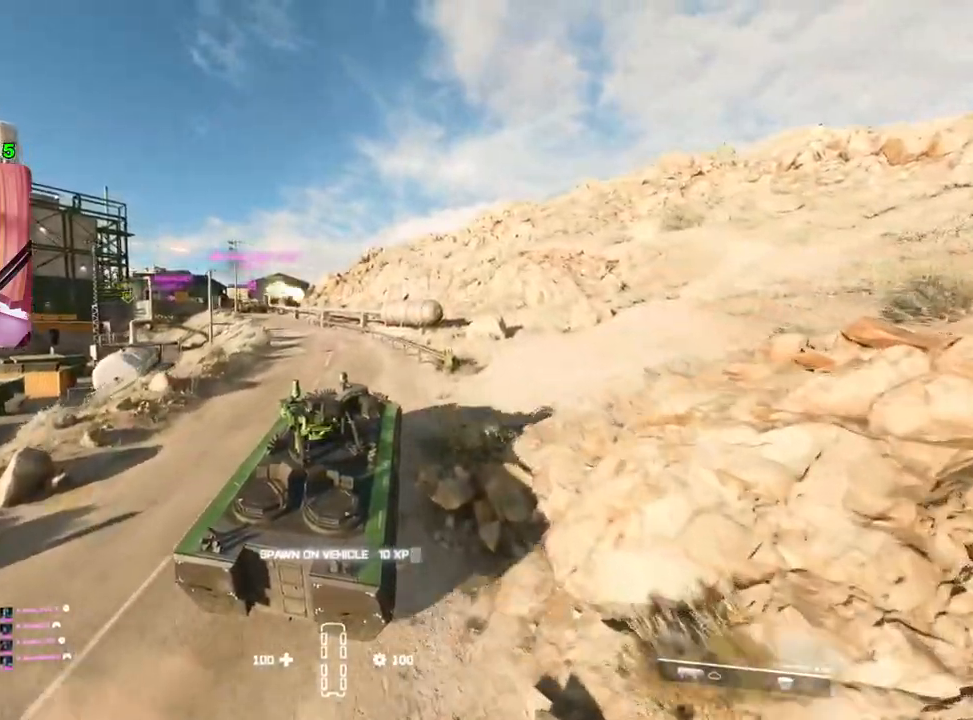
{"buttons": ["R2"], "left_stick": "left", "right_stick": "center", "events": [[317, "left_stick", "left"]]}
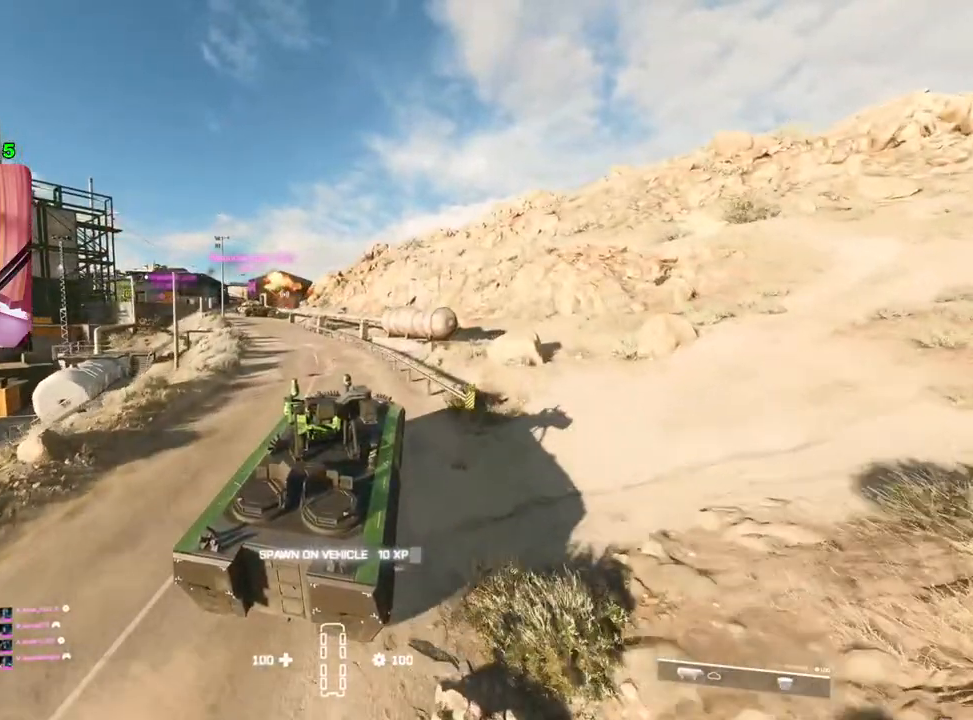
{"buttons": ["R2"], "left_stick": "center", "right_stick": "center", "events": [[417, "left_stick", "center"]]}
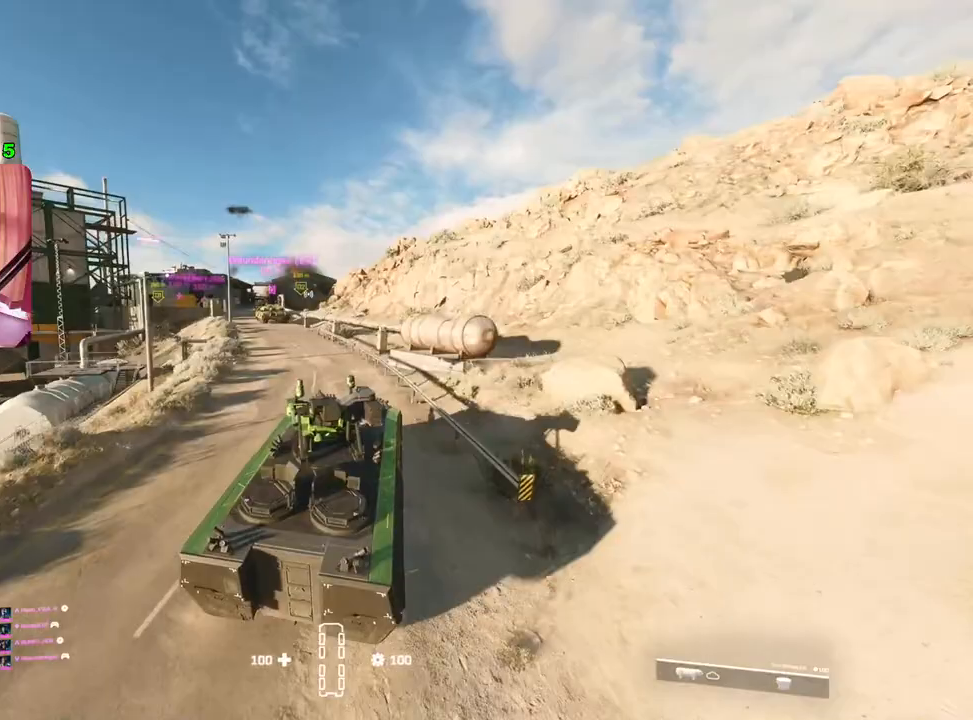
{"buttons": [], "left_stick": "center", "right_stick": "center", "events": [[500, "R2", "up"]]}
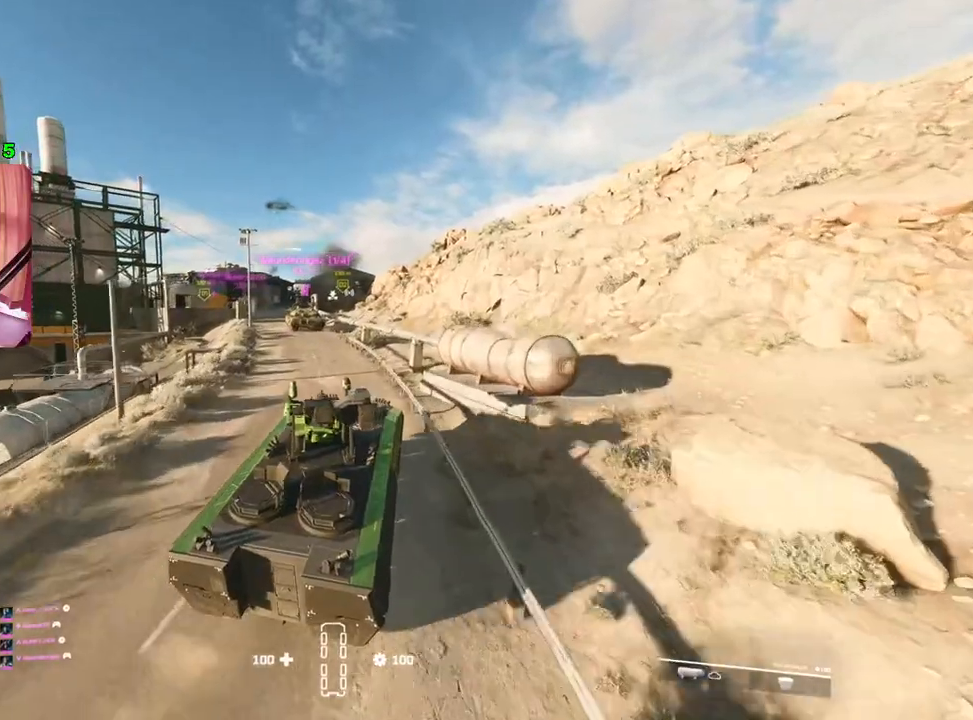
{"buttons": ["L2"], "left_stick": "center", "right_stick": "center", "events": [[300, "L2", "down"]]}
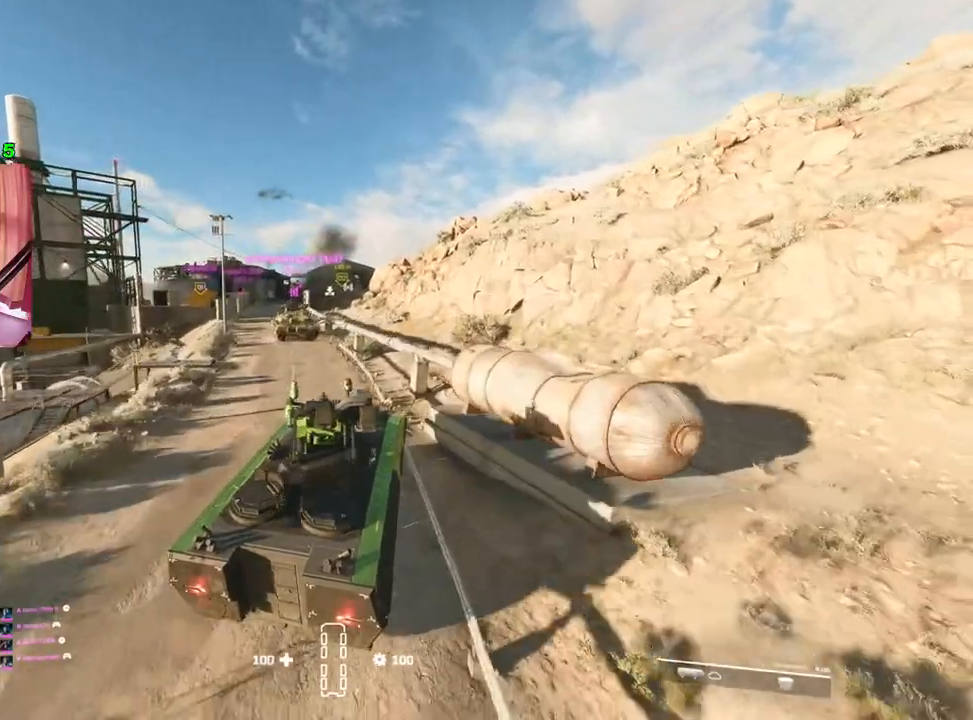
{"buttons": [], "left_stick": "left", "right_stick": "center", "events": [[67, "L2", "up"], [133, "left_stick", "left"]]}
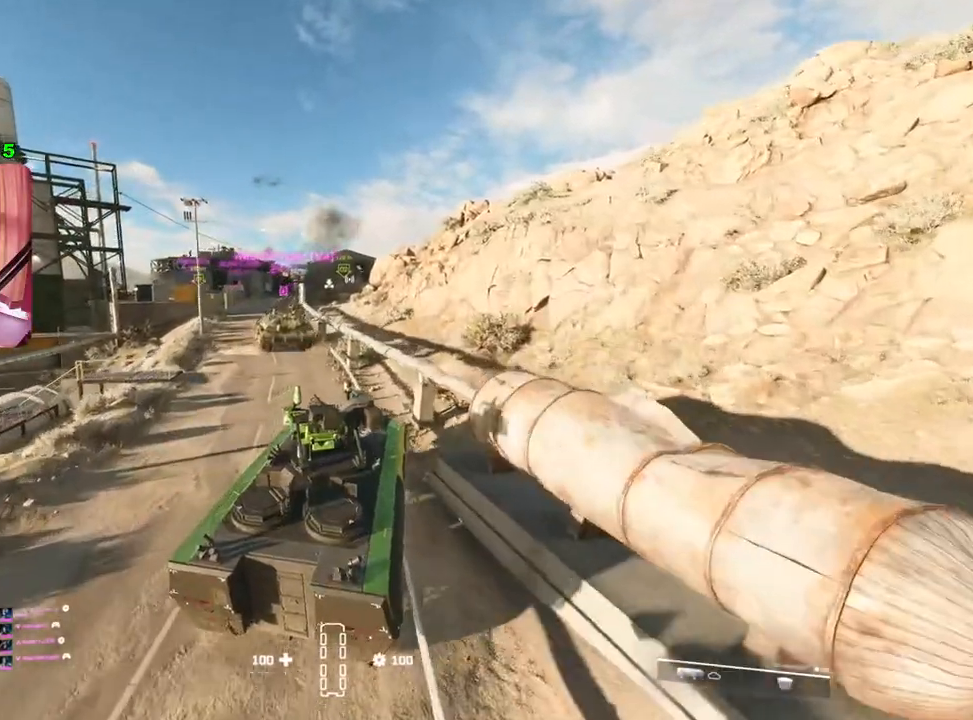
{"buttons": ["R2"], "left_stick": "left", "right_stick": "center", "events": [[383, "R2", "down"]]}
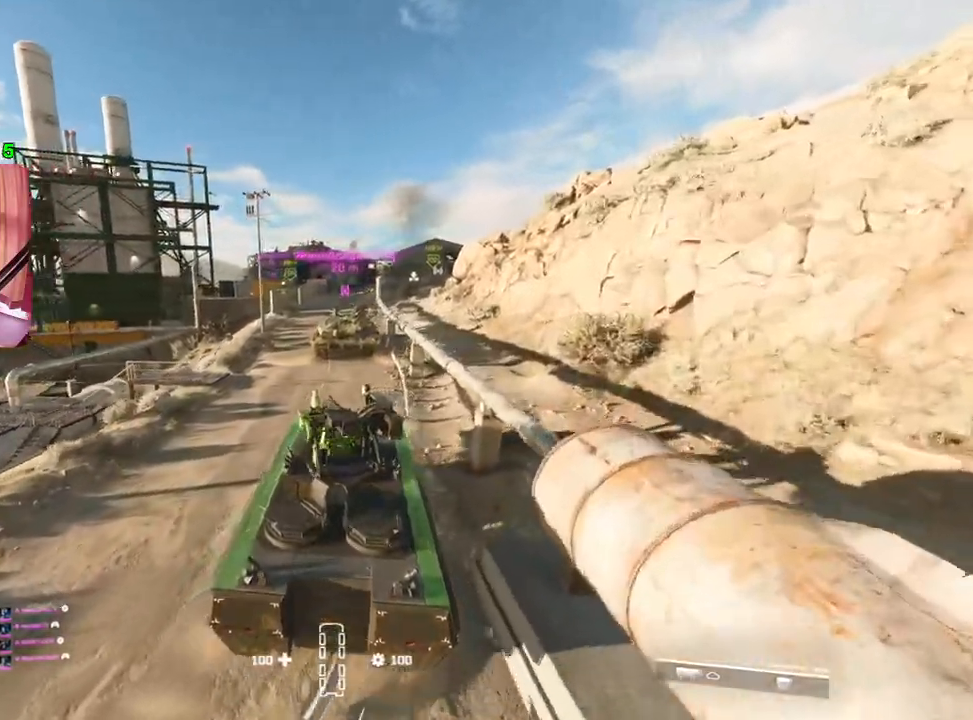
{"buttons": ["R2"], "left_stick": "center", "right_stick": "center", "events": [[50, "right_stick", "right"], [317, "left_stick", "center"], [317, "right_stick", "center"]]}
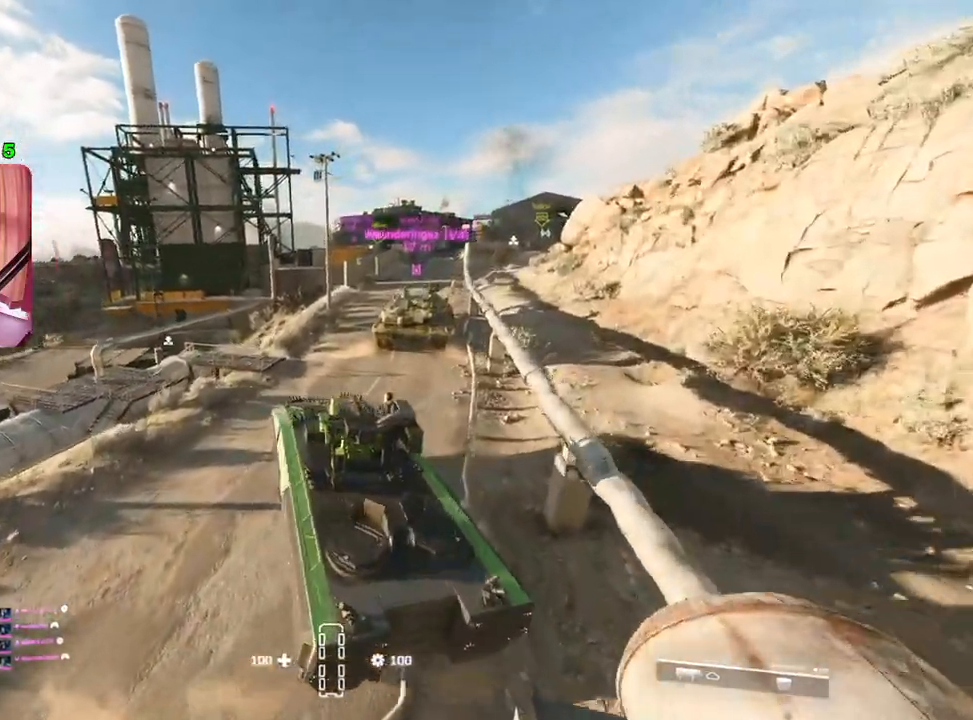
{"buttons": ["R2"], "left_stick": "right", "right_stick": "center", "events": [[217, "left_stick", "right"]]}
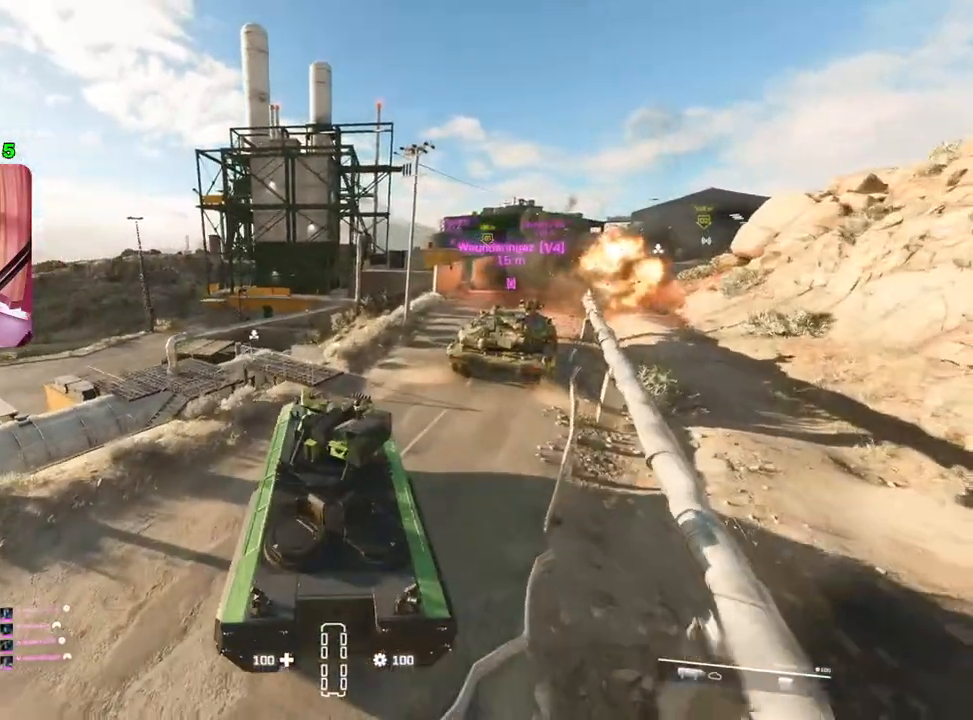
{"buttons": ["R2"], "left_stick": "center", "right_stick": "center", "events": [[367, "left_stick", "center"]]}
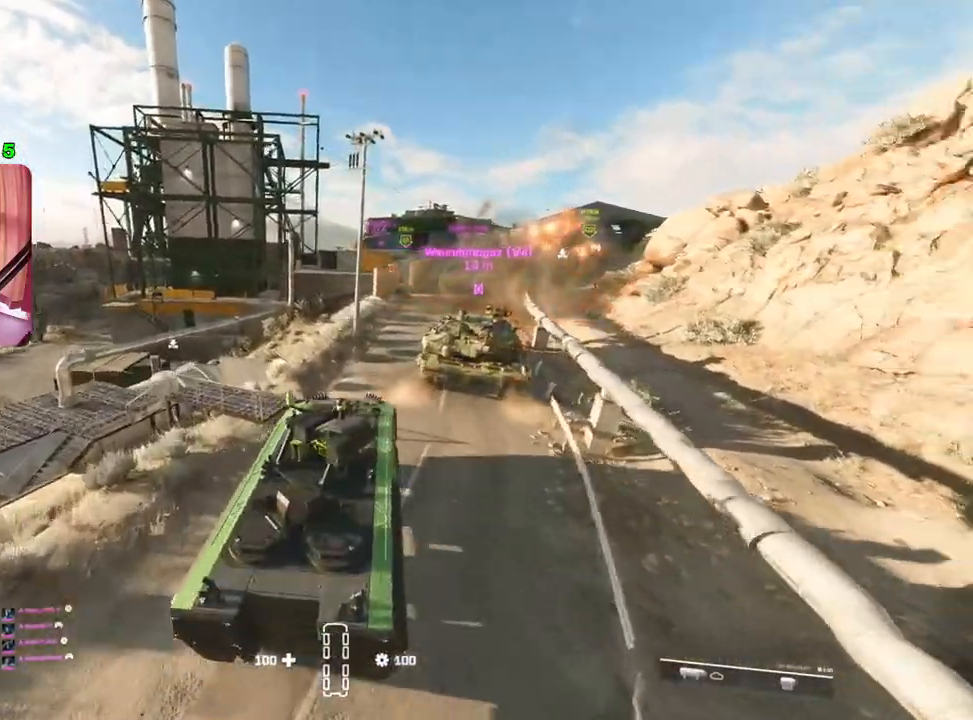
{"buttons": ["R2"], "left_stick": "center", "right_stick": "center", "events": []}
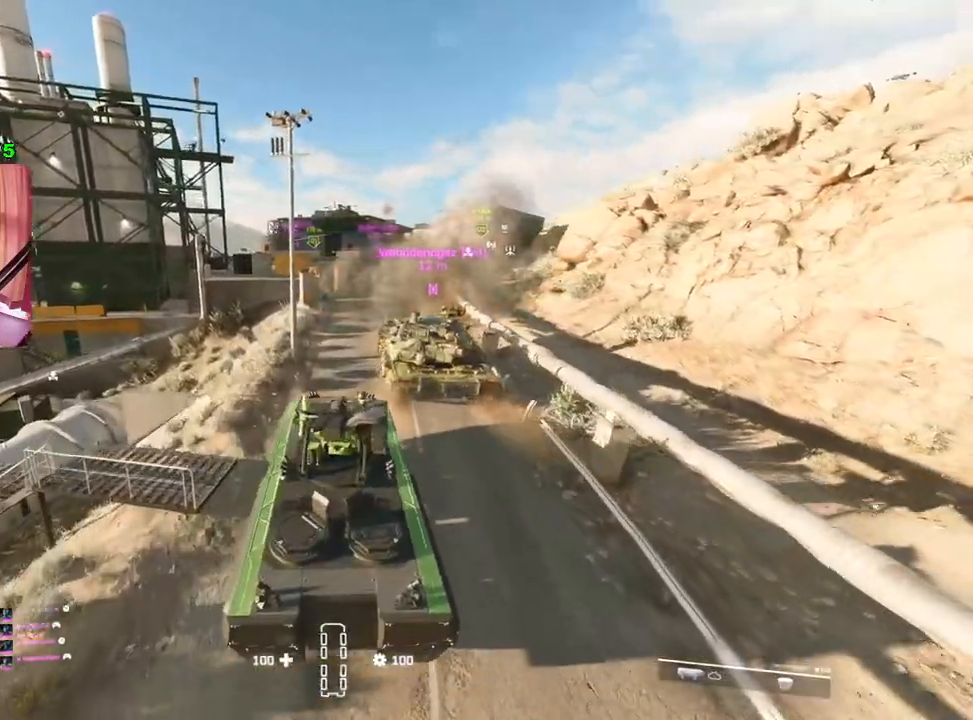
{"buttons": ["R2"], "left_stick": "center", "right_stick": "center", "events": [[317, "left_stick", "right"], [500, "left_stick", "center"]]}
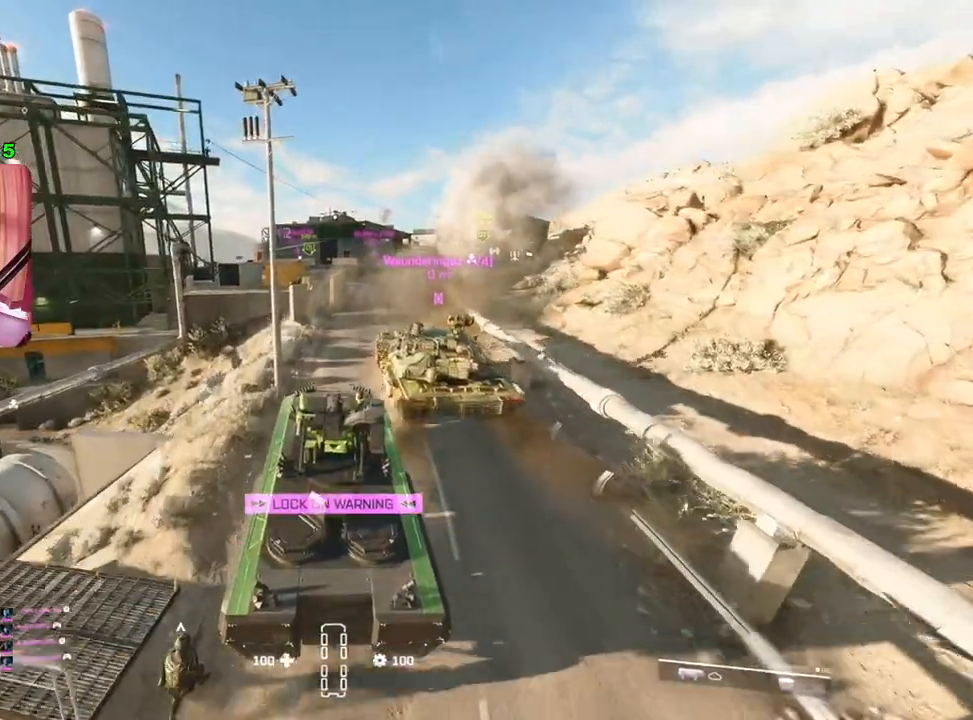
{"buttons": ["L2"], "left_stick": "center", "right_stick": "center", "events": [[117, "R2", "up"], [267, "L2", "down"]]}
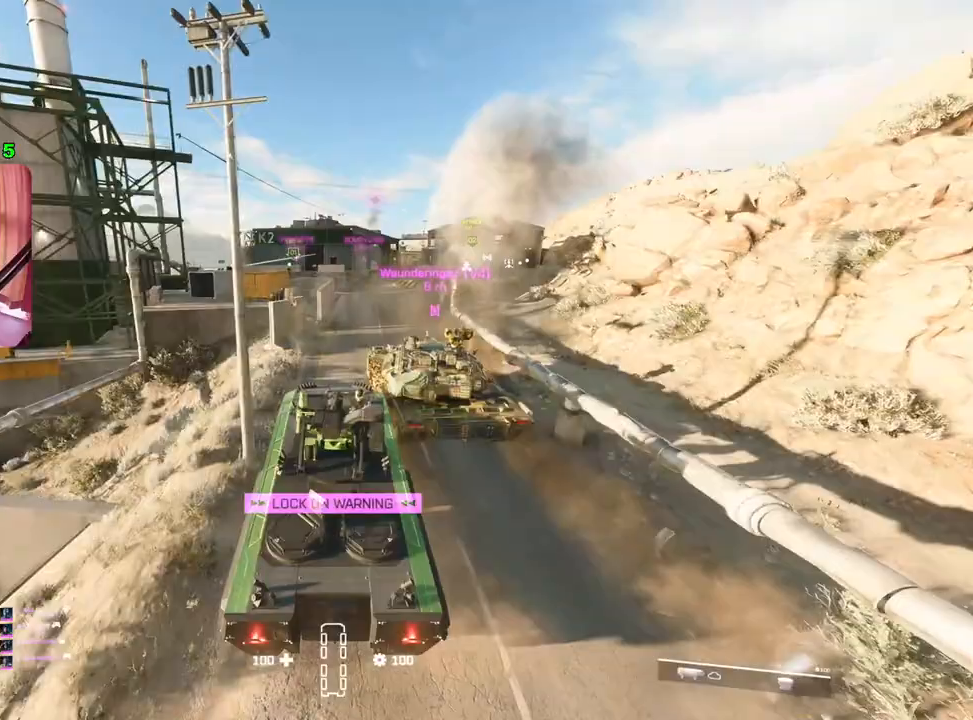
{"buttons": [], "left_stick": "right", "right_stick": "center", "events": [[433, "L2", "up"], [483, "left_stick", "right"]]}
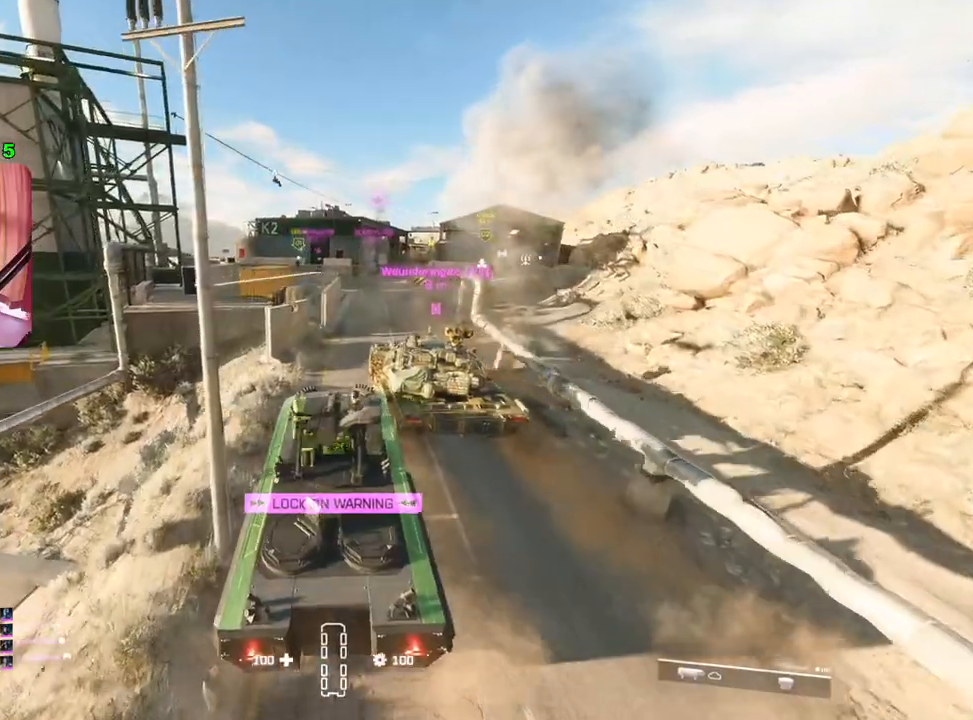
{"buttons": ["R2"], "left_stick": "right", "right_stick": "center", "events": [[383, "R2", "down"]]}
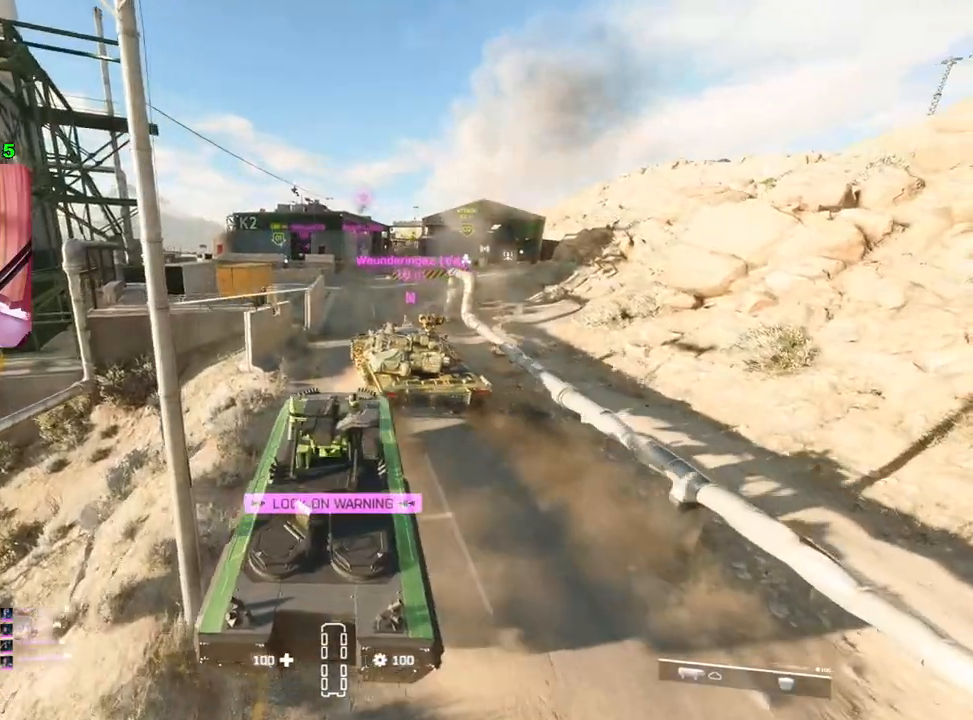
{"buttons": ["R2"], "left_stick": "right", "right_stick": "center", "events": []}
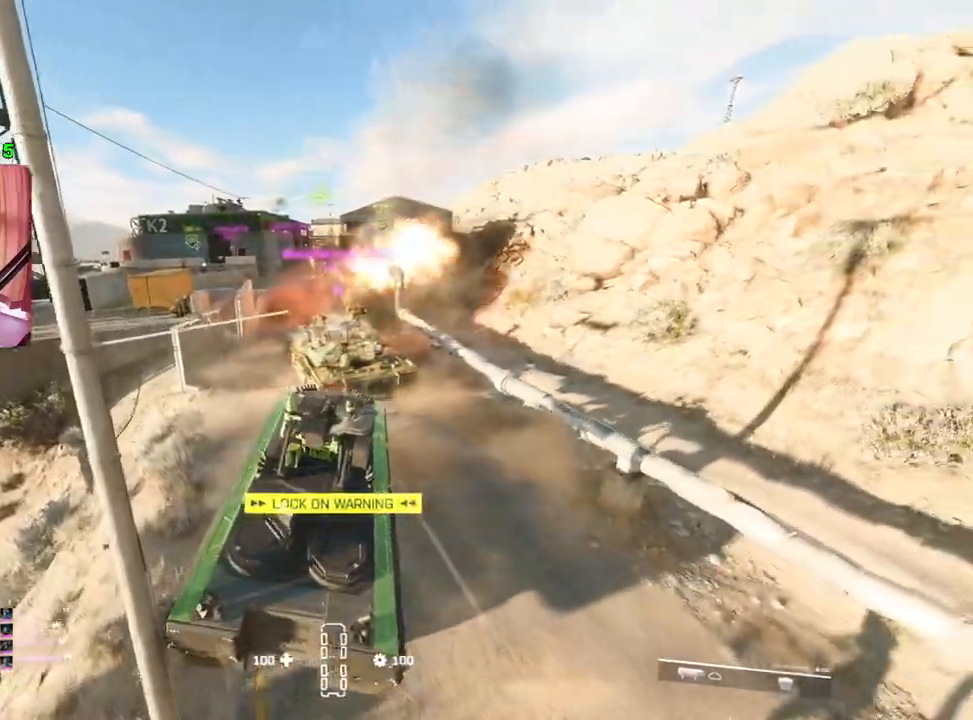
{"buttons": ["R2"], "left_stick": "right", "right_stick": "center", "events": []}
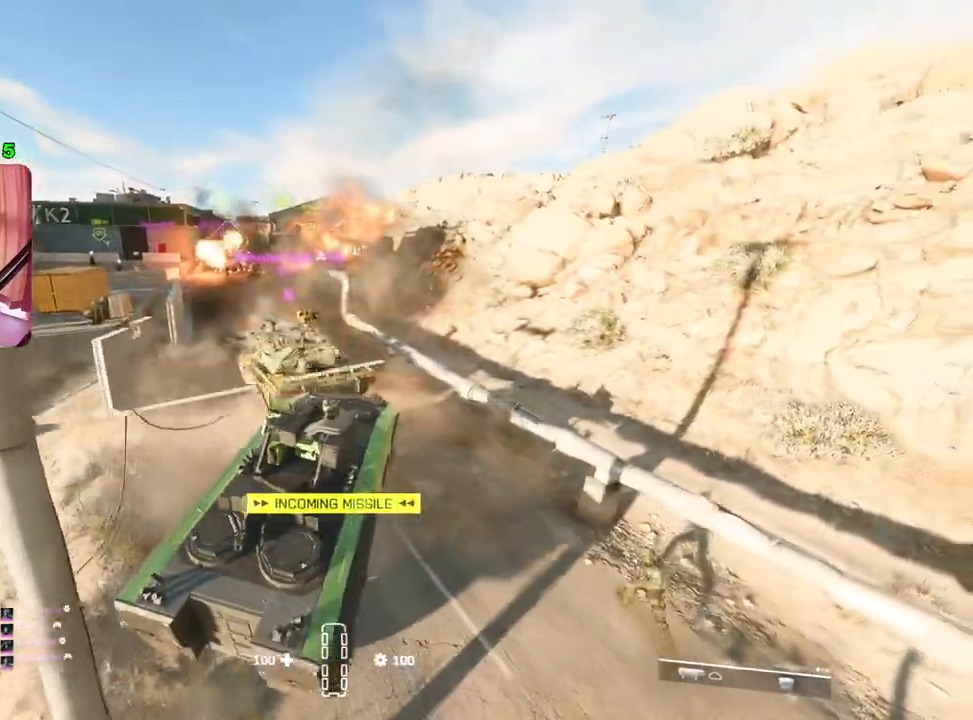
{"buttons": [], "left_stick": "left", "right_stick": "center", "events": [[333, "R2", "up"], [417, "left_stick", "left"]]}
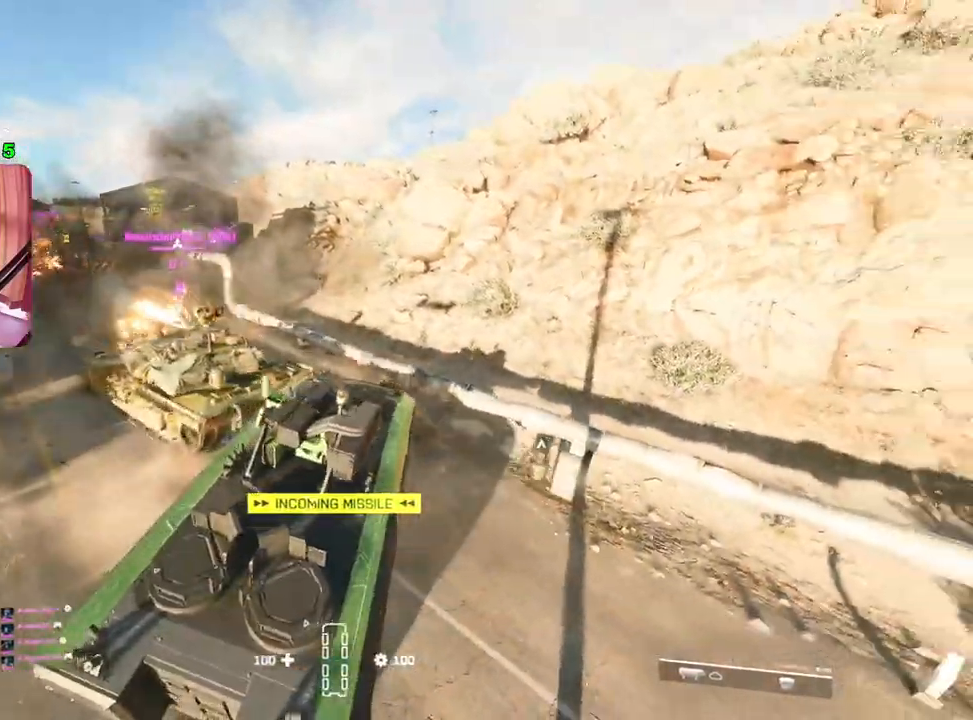
{"buttons": ["L2"], "left_stick": "right", "right_stick": "left", "events": [[100, "L2", "down"], [217, "left_stick", "center"], [283, "left_stick", "right"], [300, "right_stick", "left"]]}
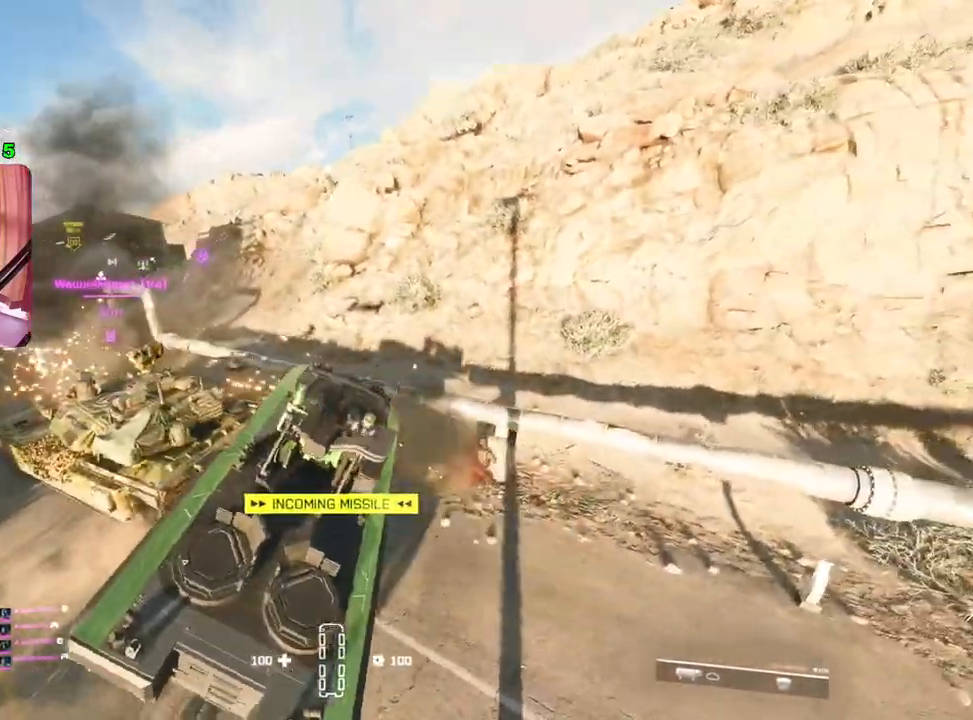
{"buttons": ["L2"], "left_stick": "center", "right_stick": "left", "events": [[83, "right_stick", "down-left"], [217, "right_stick", "center"], [317, "left_stick", "center"], [367, "right_stick", "left"]]}
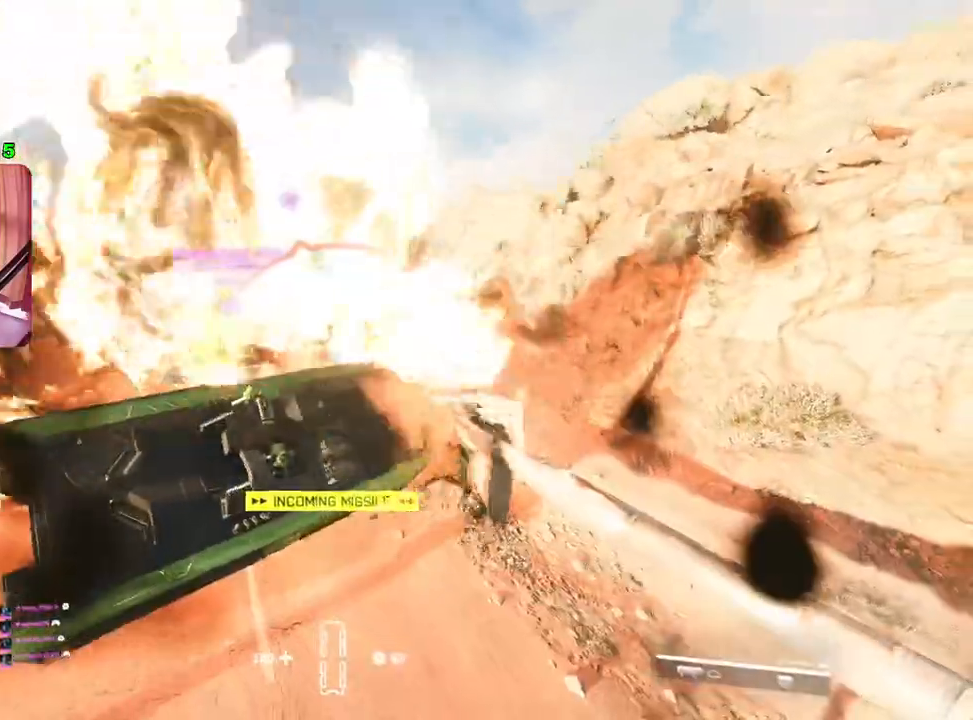
{"buttons": ["L2"], "left_stick": "center", "right_stick": "center", "events": [[367, "right_stick", "center"]]}
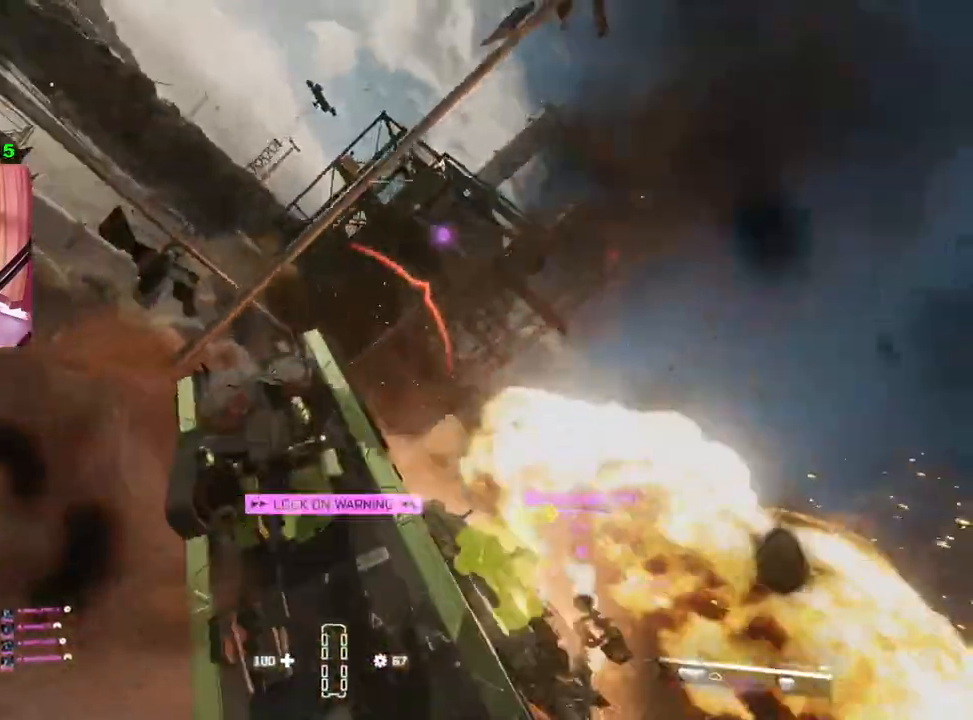
{"buttons": ["L2"], "left_stick": "center", "right_stick": "center", "events": []}
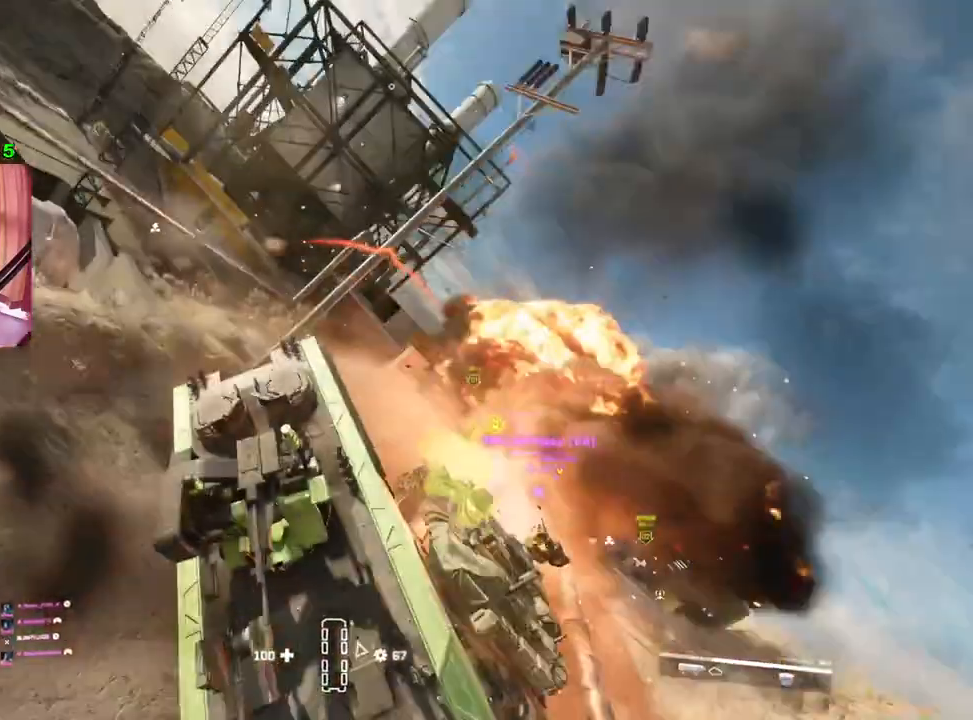
{"buttons": ["R2"], "left_stick": "center", "right_stick": "center", "events": [[333, "R2", "down"], [350, "L2", "up"]]}